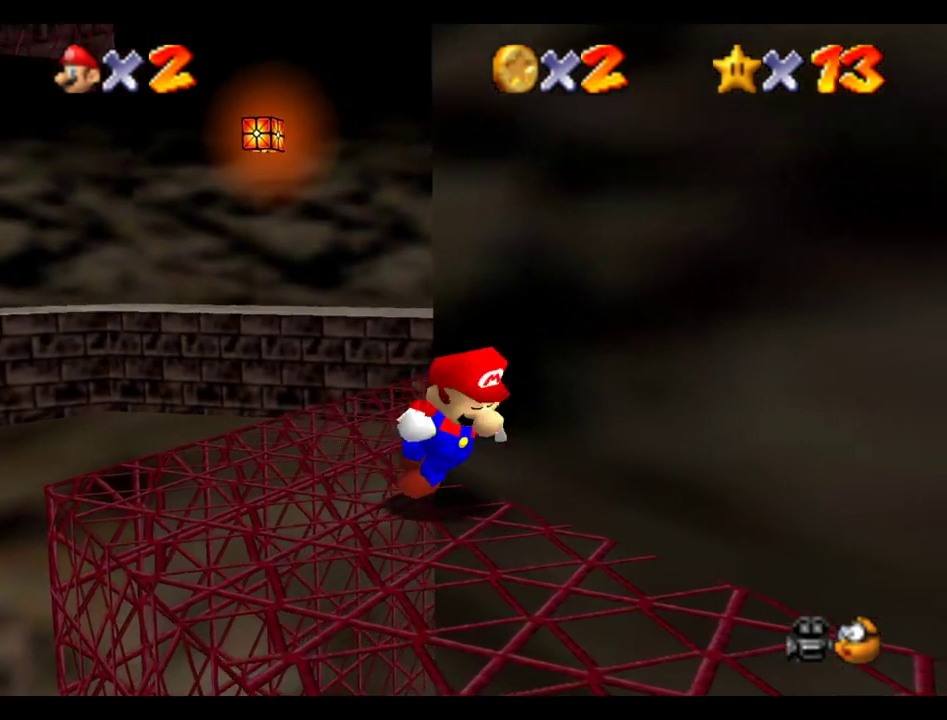
Gameplay with a controller (Xbox layout); each line is a JSON object with the inputs held at the frame after it. "events" lists button and stick changes between this image and that frame as [ms after this image, input, new state], when the widget could be followed in between. This overlay highlights the sticks when they move; stick clicks (L3 R3) are not distinguishable. Not read: L3 R3.
{"buttons": [], "left_stick": "down", "right_stick": "center", "events": [[467, "left_stick", "down"]]}
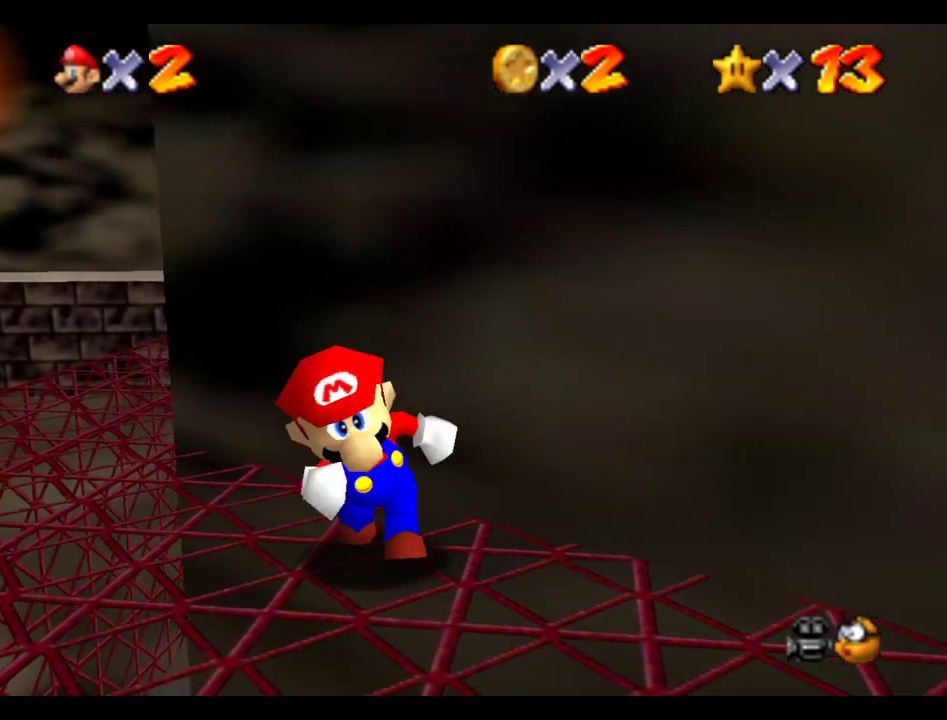
{"buttons": ["B"], "left_stick": "up", "right_stick": "center", "events": [[217, "left_stick", "up"], [450, "B", "down"]]}
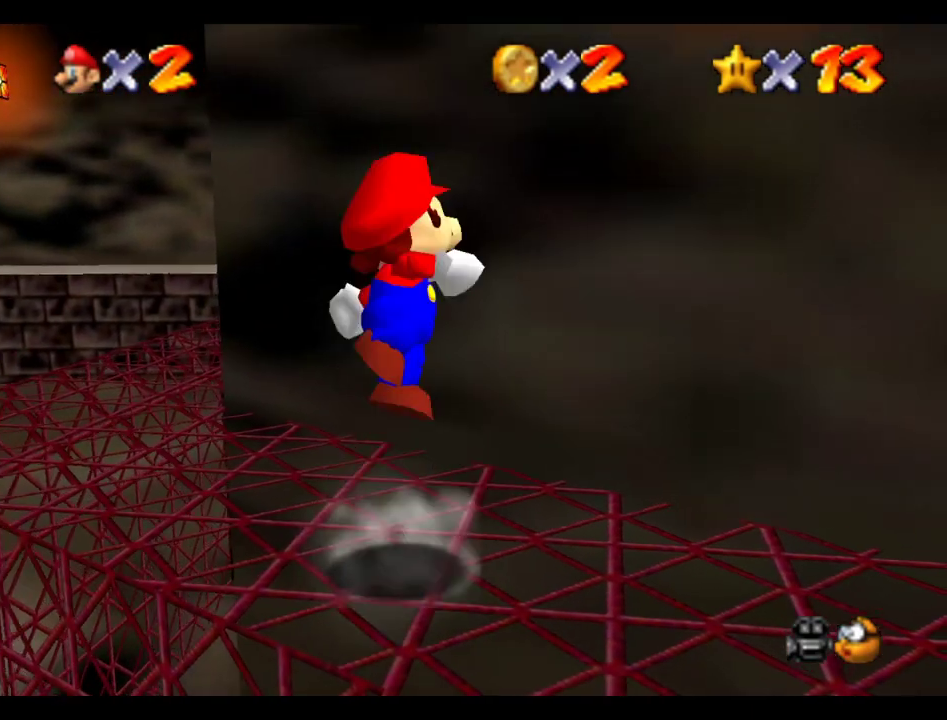
{"buttons": ["B"], "left_stick": "up", "right_stick": "center", "events": [[200, "B", "up"], [433, "B", "down"]]}
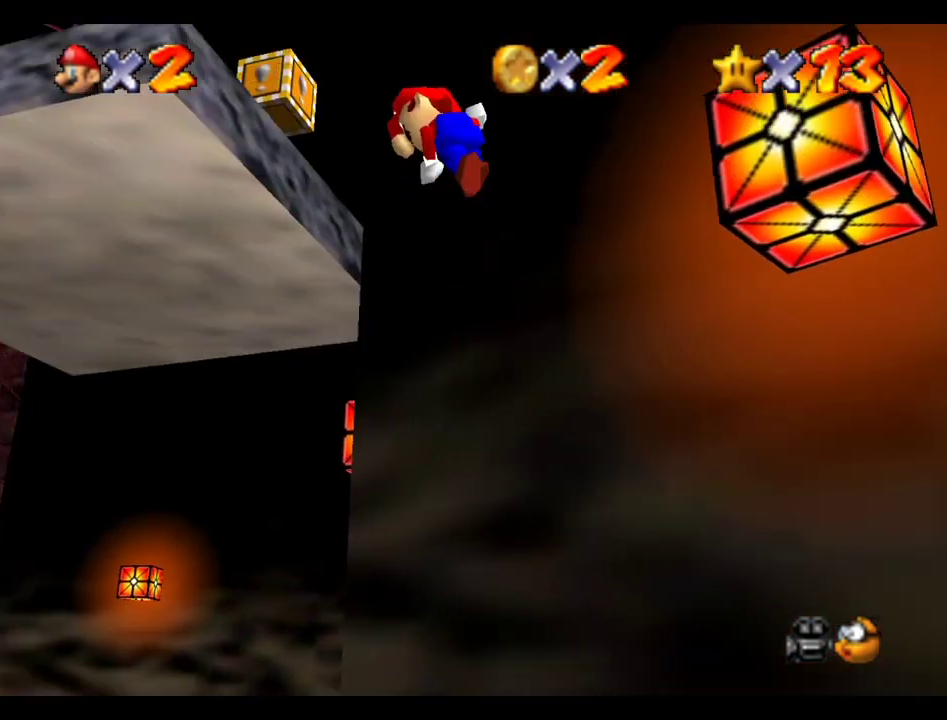
{"buttons": ["B"], "left_stick": "up", "right_stick": "center", "events": []}
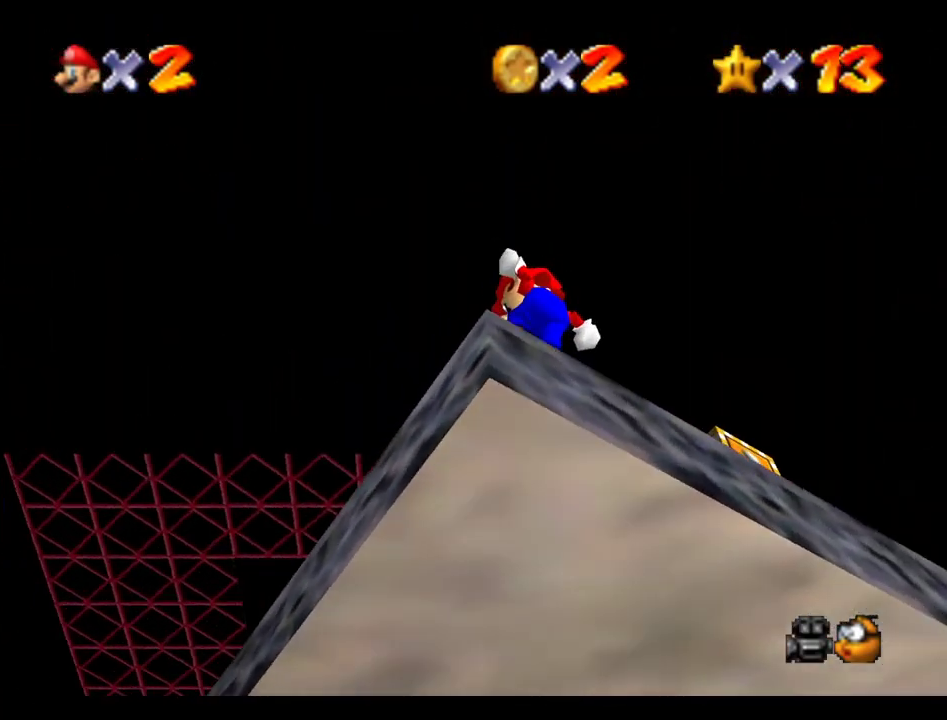
{"buttons": [], "left_stick": "right", "right_stick": "center", "events": [[50, "B", "up"], [83, "left_stick", "up-right"], [183, "B", "down"], [283, "left_stick", "right"], [367, "B", "up"]]}
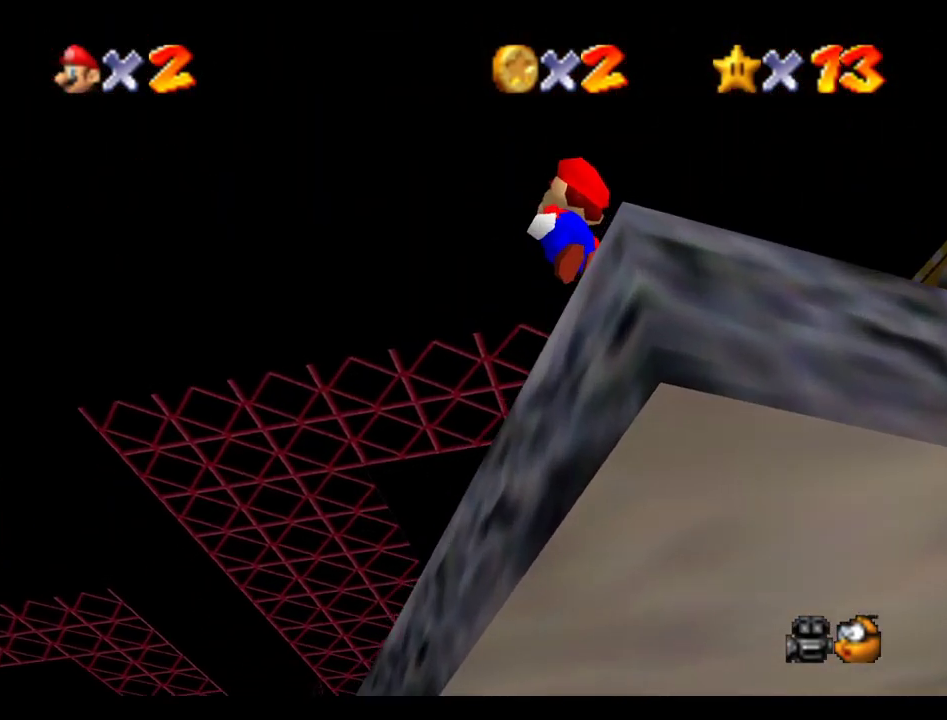
{"buttons": [], "left_stick": "up", "right_stick": "center", "events": [[250, "A", "down"], [333, "A", "up"], [350, "left_stick", "up"]]}